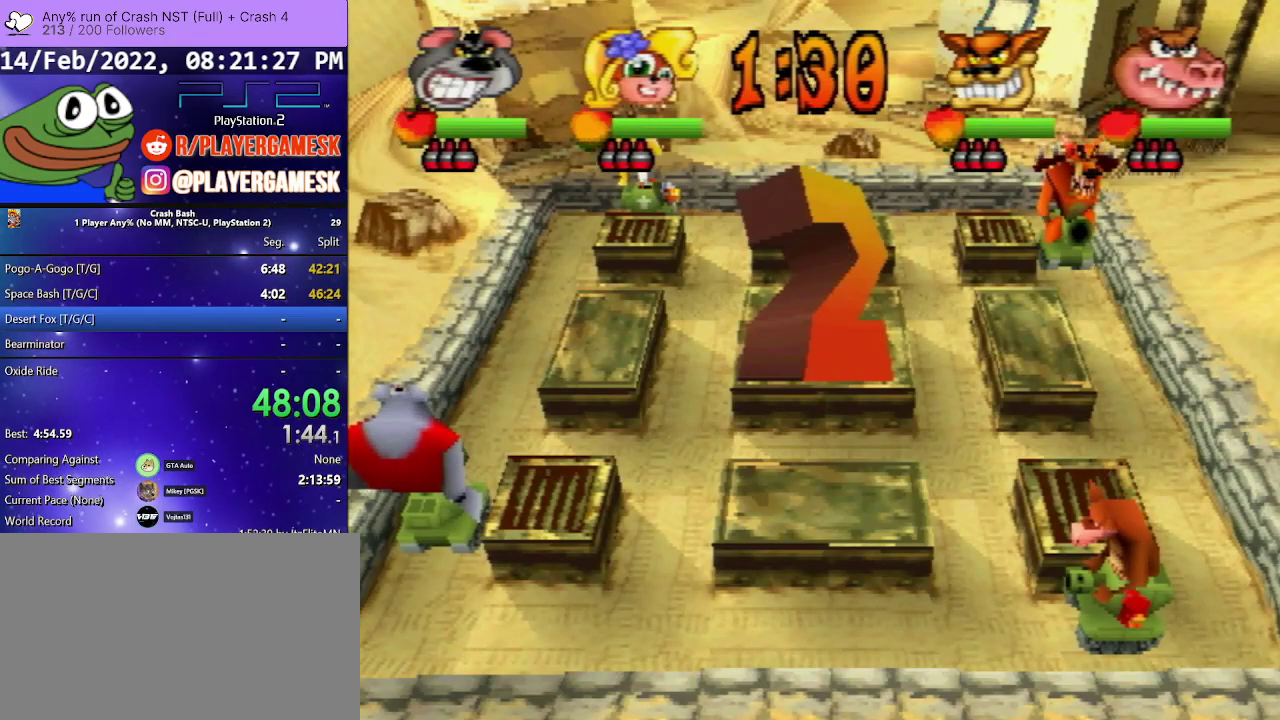
Gameplay with a controller (PlayStation layout); each line is a JSON object with the inputs held at the frame after it. "events" lists button and stick changes between this image and that frame as [ms after this image, input, new state], when the widget could be followed in between. Not read: ANALOG L3 R2 R3 left_stick right_stick.
{"buttons": ["DPAD_DOWN"], "events": [[400, "DPAD_DOWN", "down"]]}
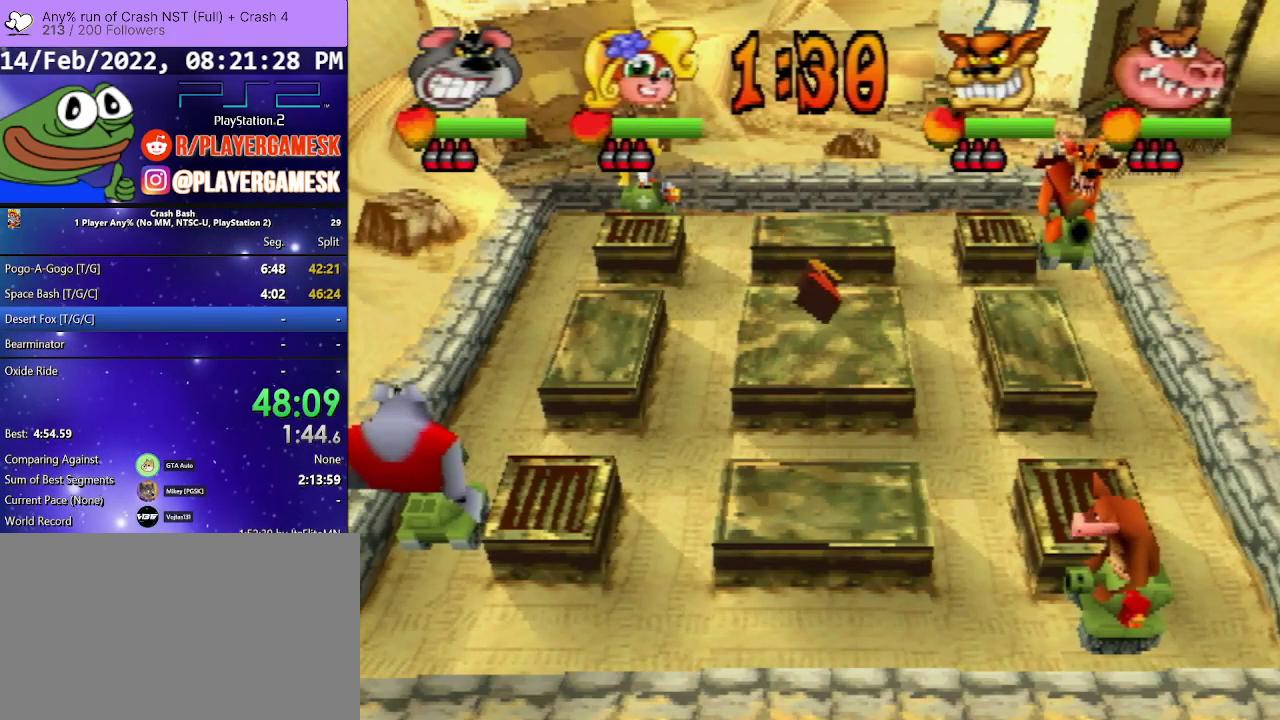
{"buttons": ["DPAD_DOWN"], "events": [[300, "DPAD_DOWN", "up"], [467, "DPAD_DOWN", "down"]]}
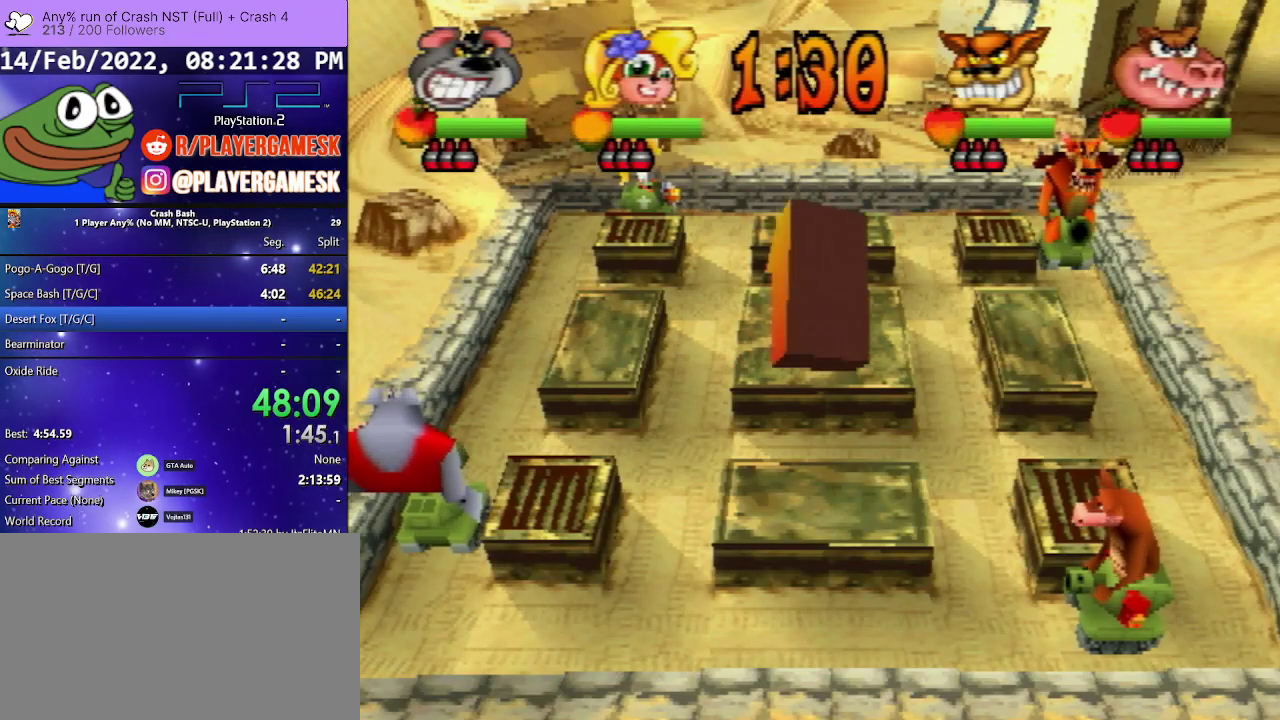
{"buttons": ["DPAD_DOWN"], "events": []}
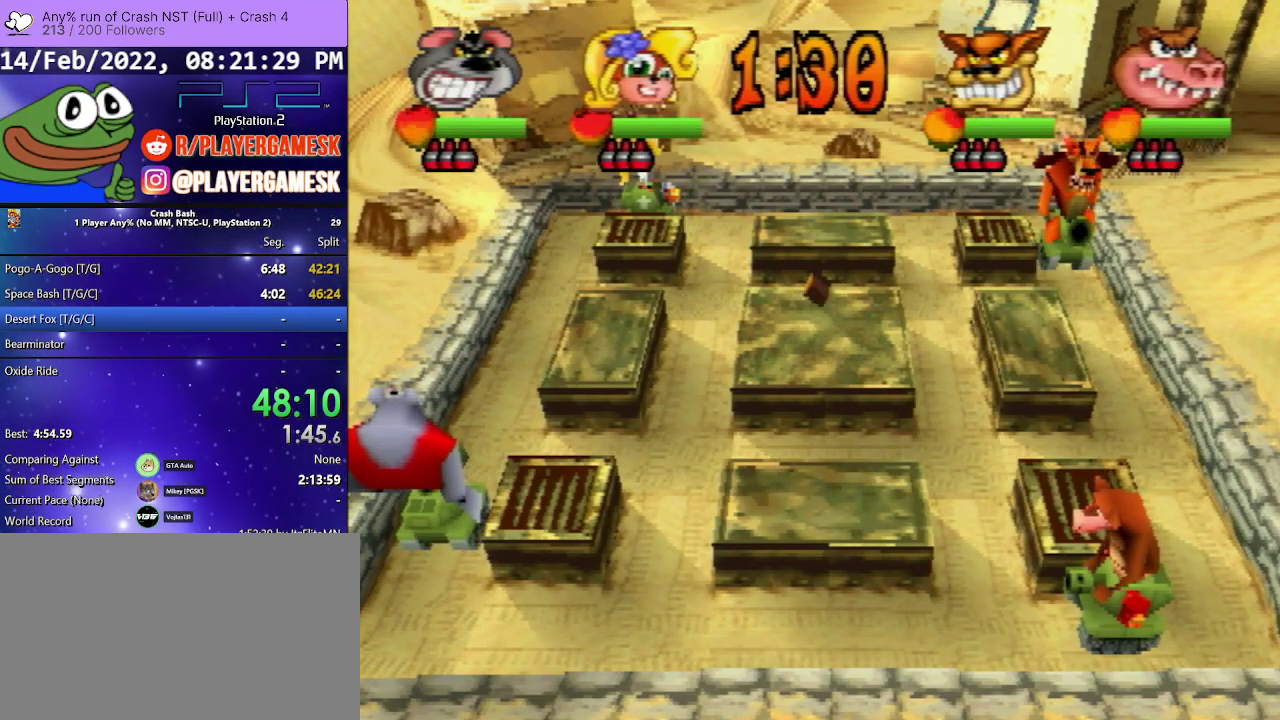
{"buttons": ["DPAD_DOWN"], "events": []}
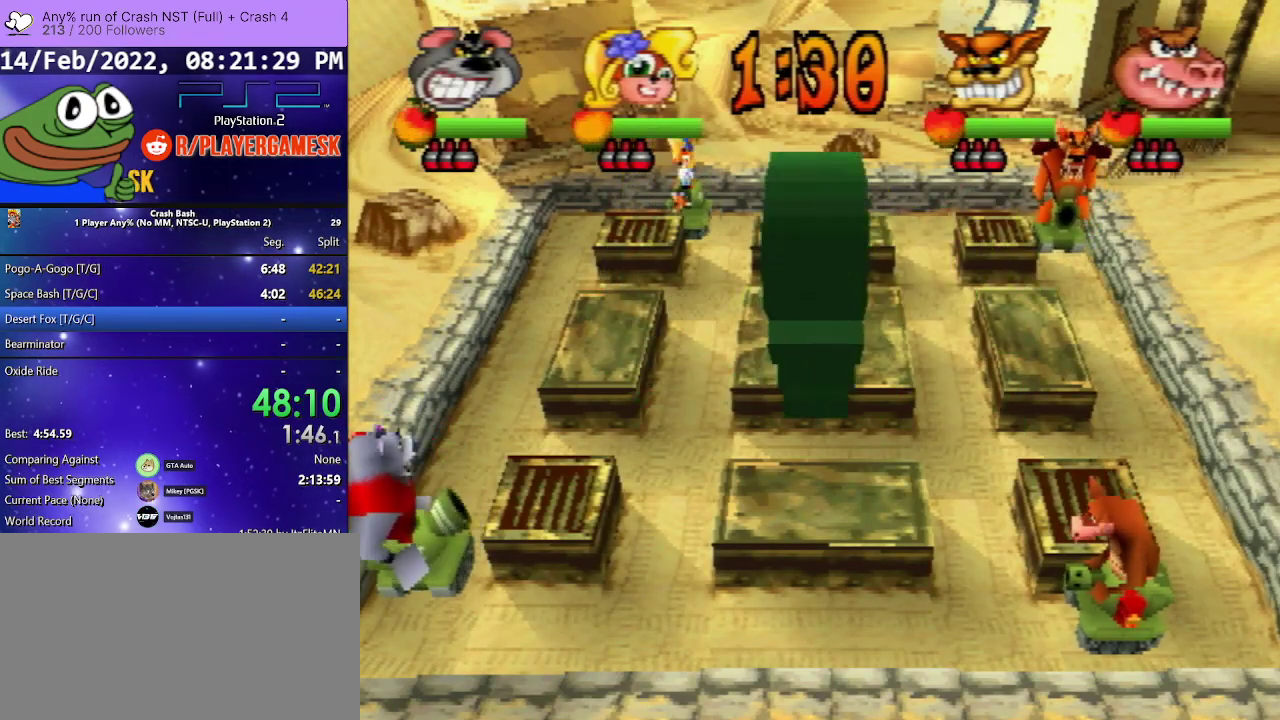
{"buttons": ["DPAD_RIGHT"], "events": [[100, "DPAD_RIGHT", "down"], [167, "DPAD_DOWN", "up"]]}
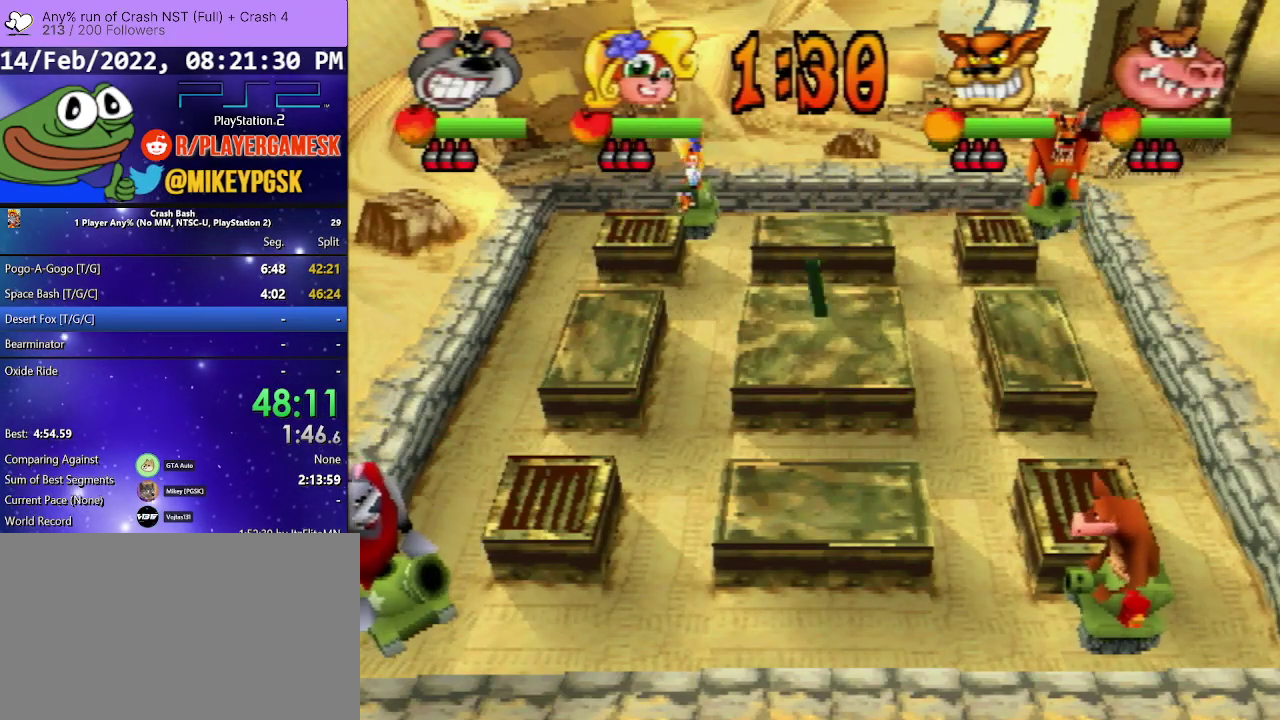
{"buttons": ["DPAD_RIGHT"], "events": []}
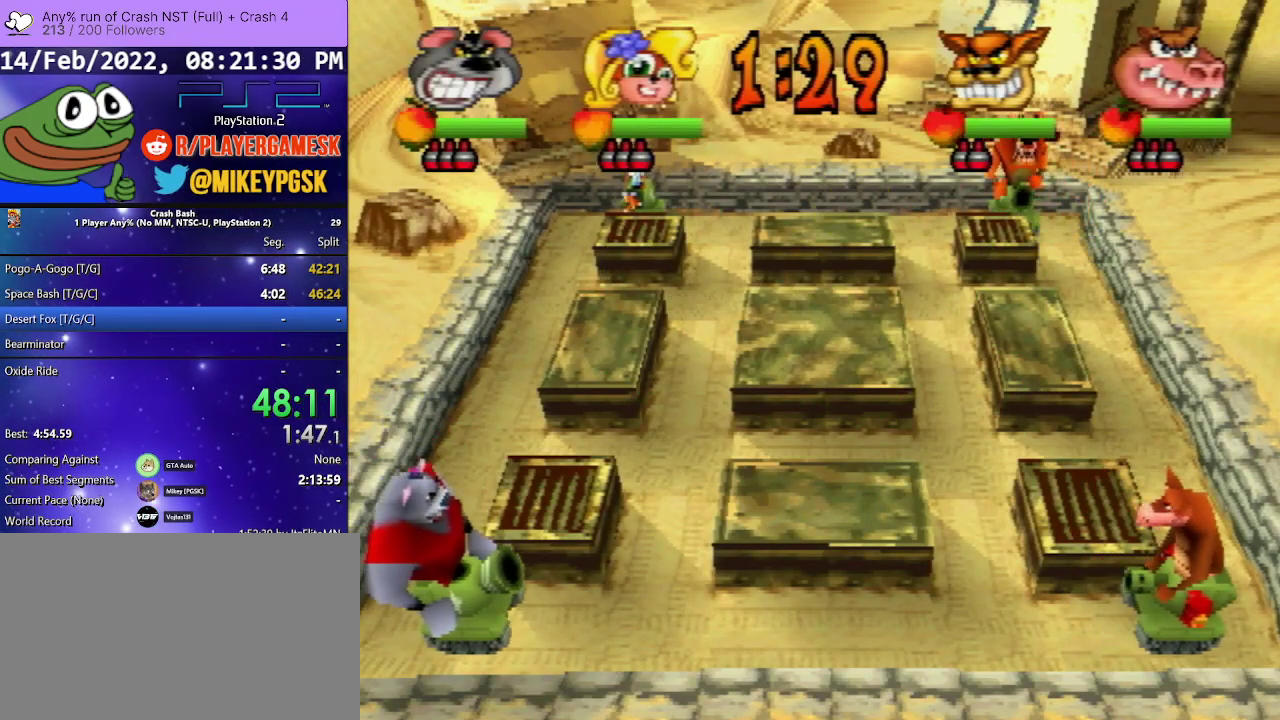
{"buttons": ["DPAD_RIGHT"], "events": []}
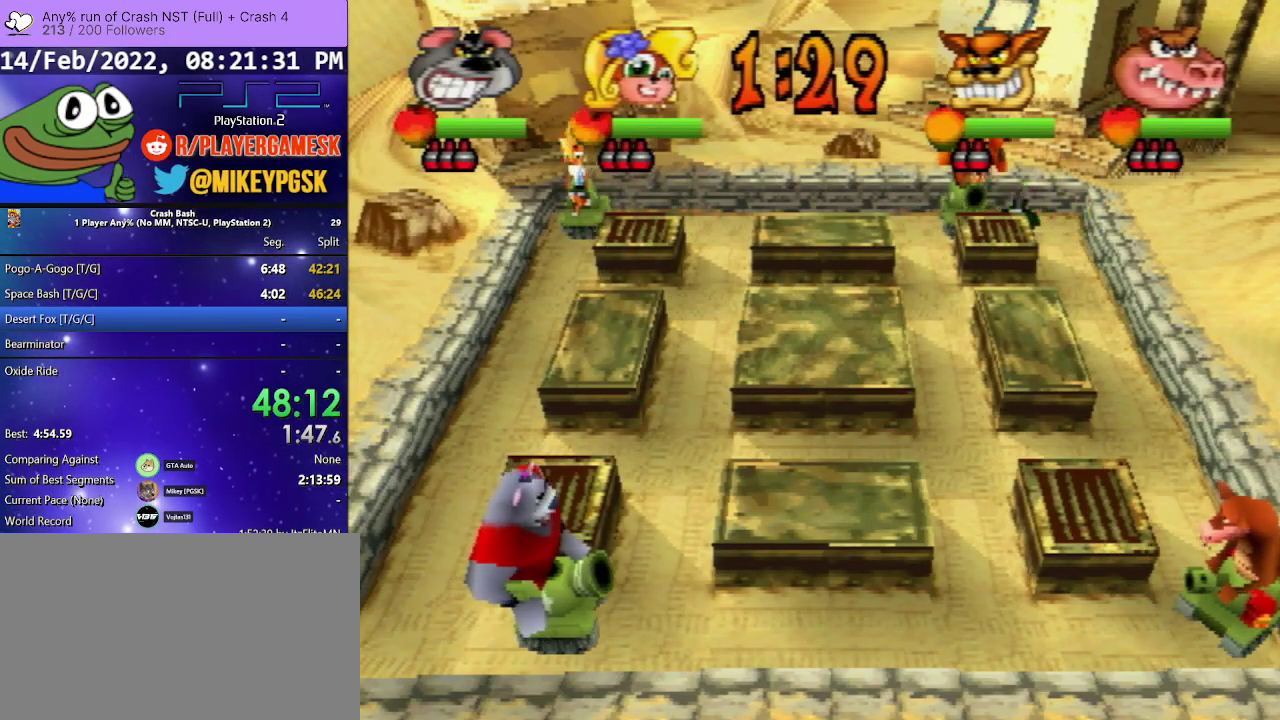
{"buttons": ["DPAD_LEFT"], "events": [[100, "SQUARE", "down"], [133, "DPAD_RIGHT", "up"], [167, "SQUARE", "up"], [233, "DPAD_LEFT", "down"]]}
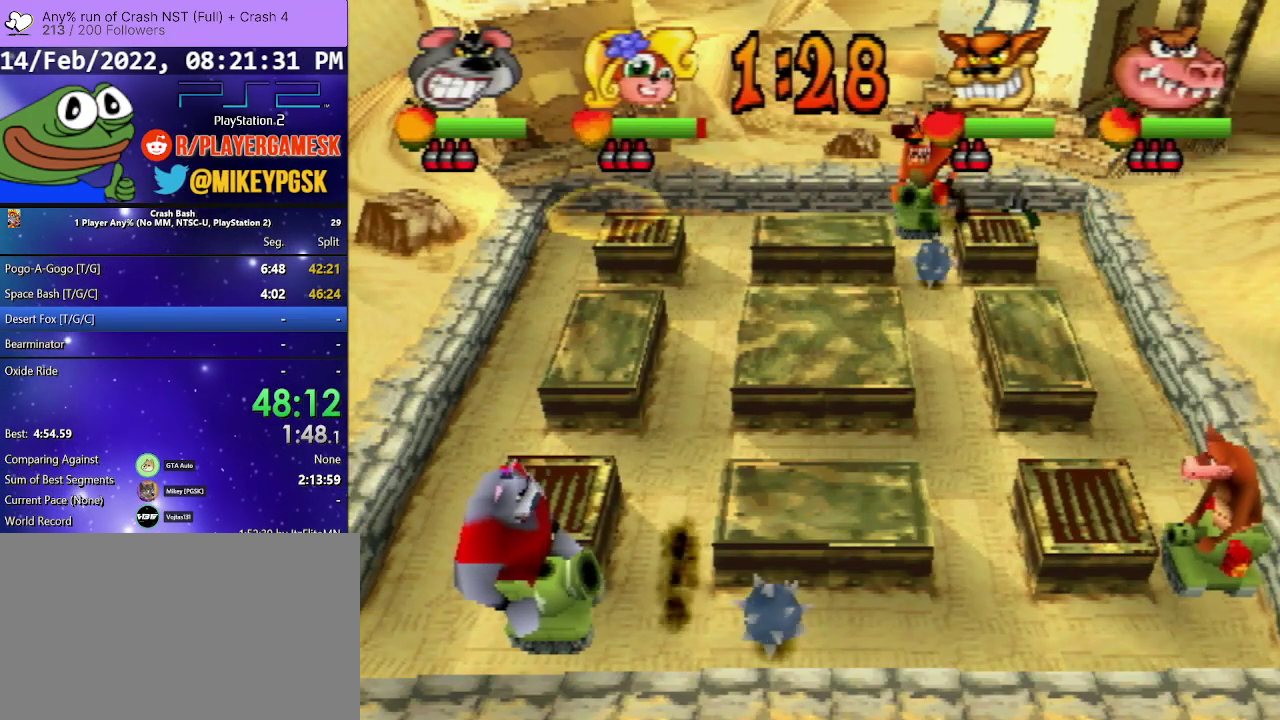
{"buttons": ["DPAD_LEFT"], "events": []}
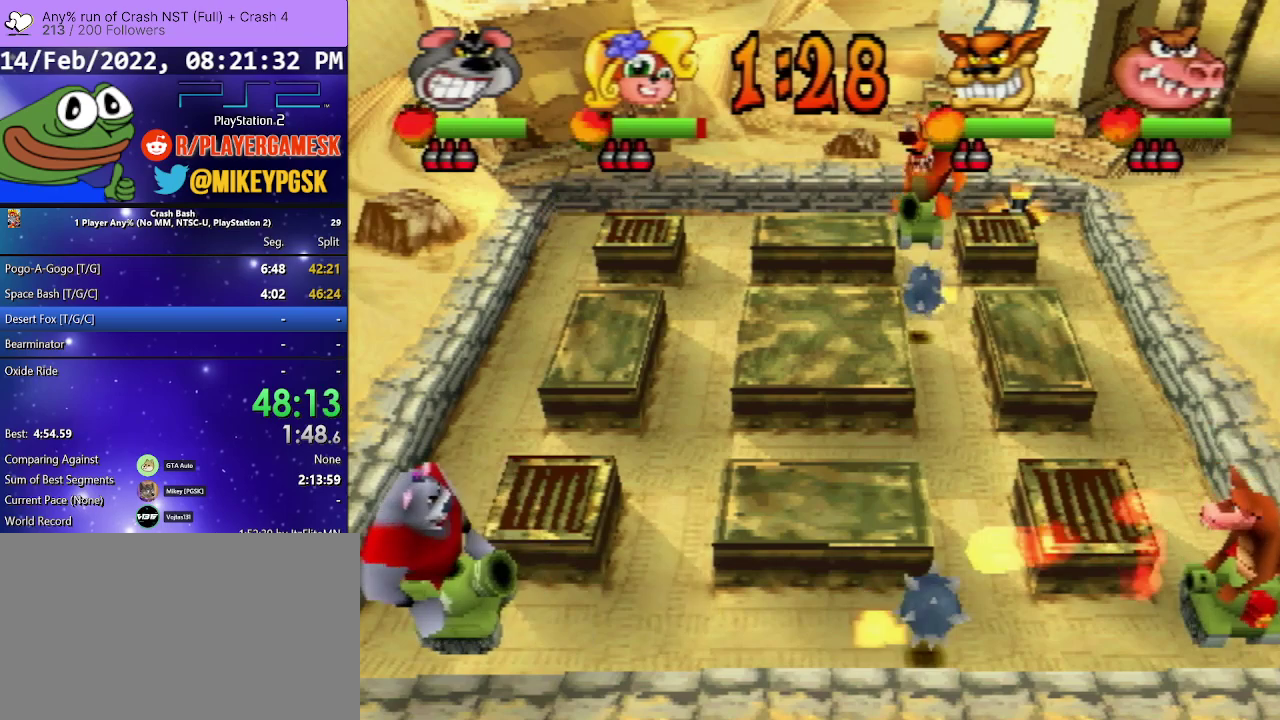
{"buttons": ["DPAD_UP"], "events": [[433, "DPAD_LEFT", "up"], [433, "DPAD_UP", "down"]]}
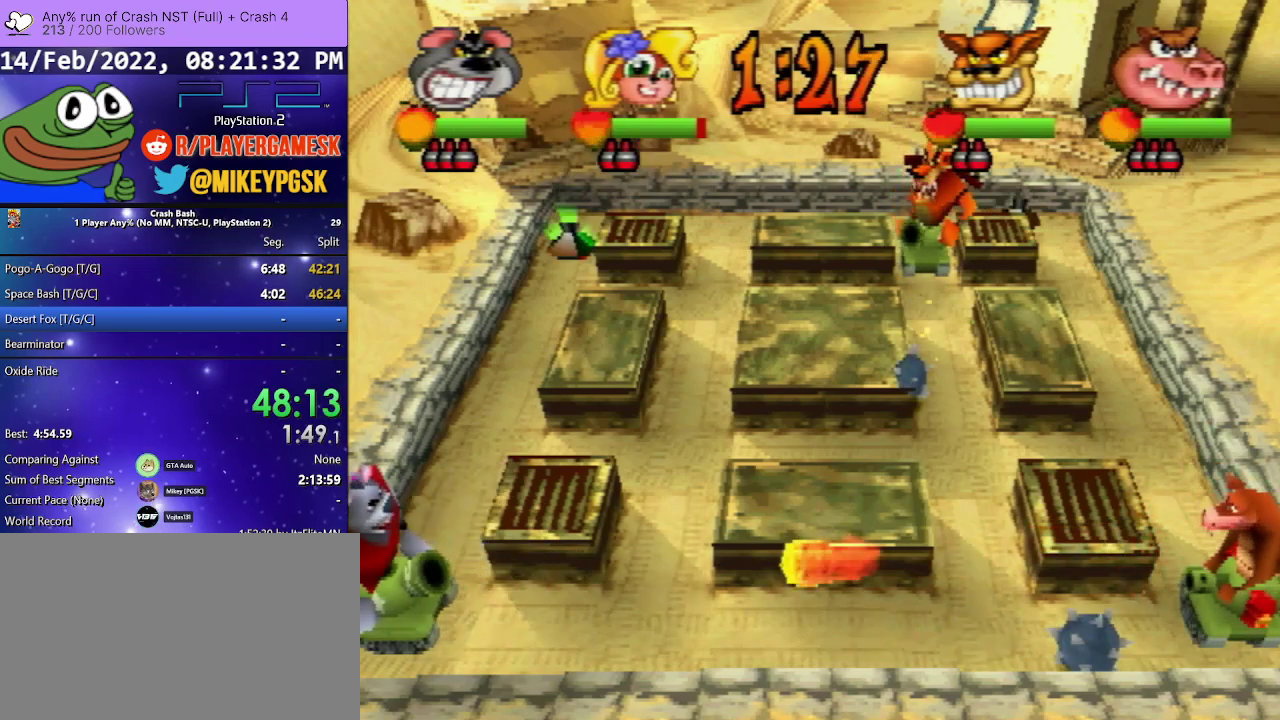
{"buttons": ["DPAD_UP"], "events": []}
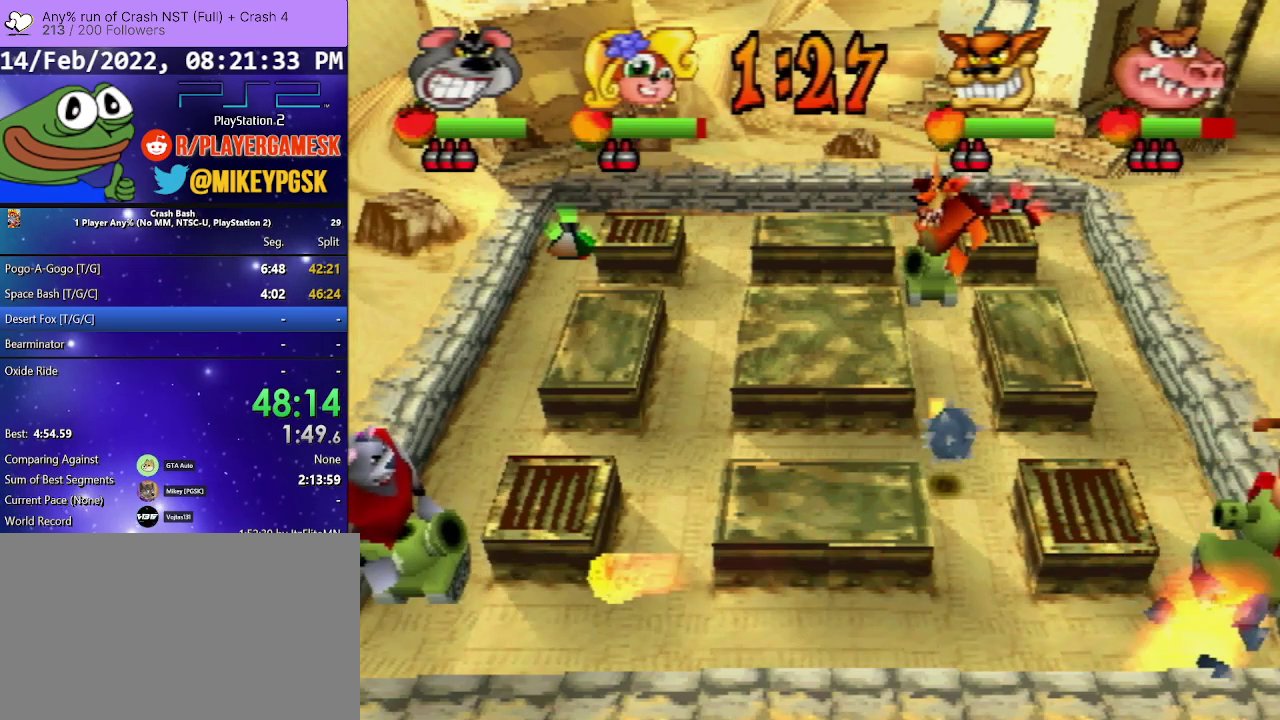
{"buttons": ["DPAD_UP"], "events": []}
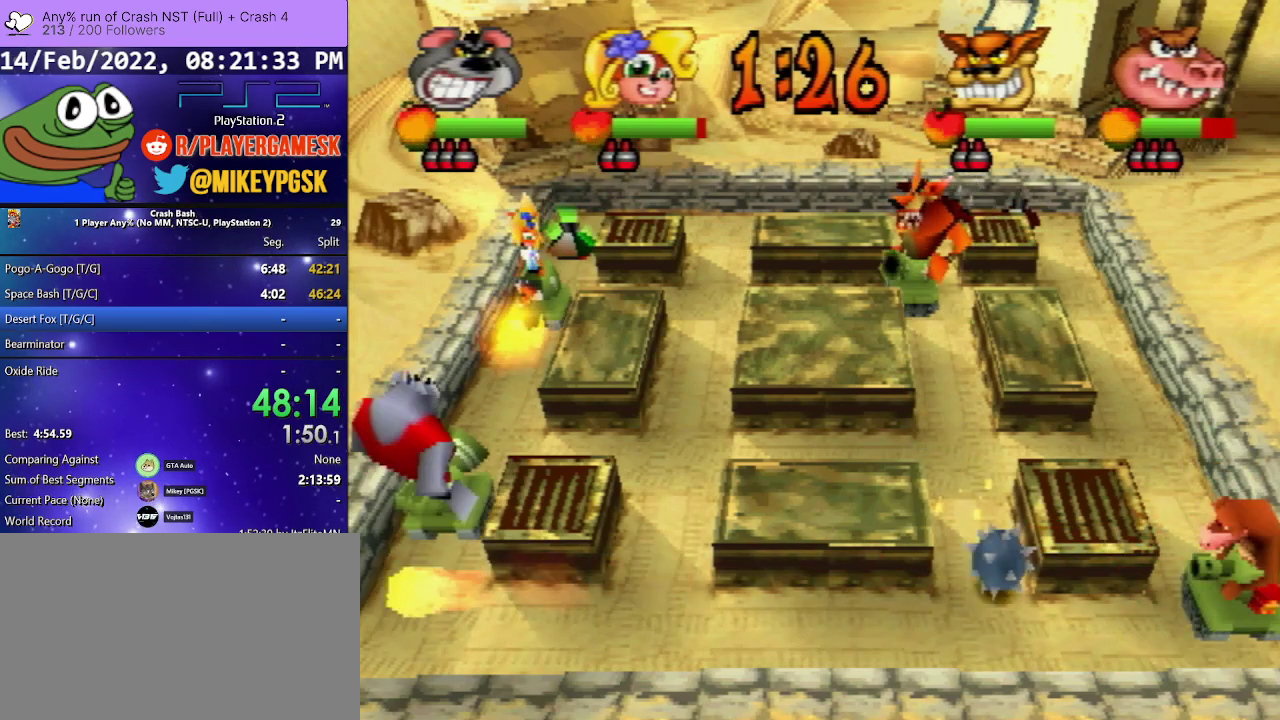
{"buttons": ["SQUARE", "DPAD_UP", "DPAD_LEFT"], "events": [[200, "SQUARE", "down"], [333, "SQUARE", "up"], [500, "DPAD_LEFT", "down"], [500, "SQUARE", "down"]]}
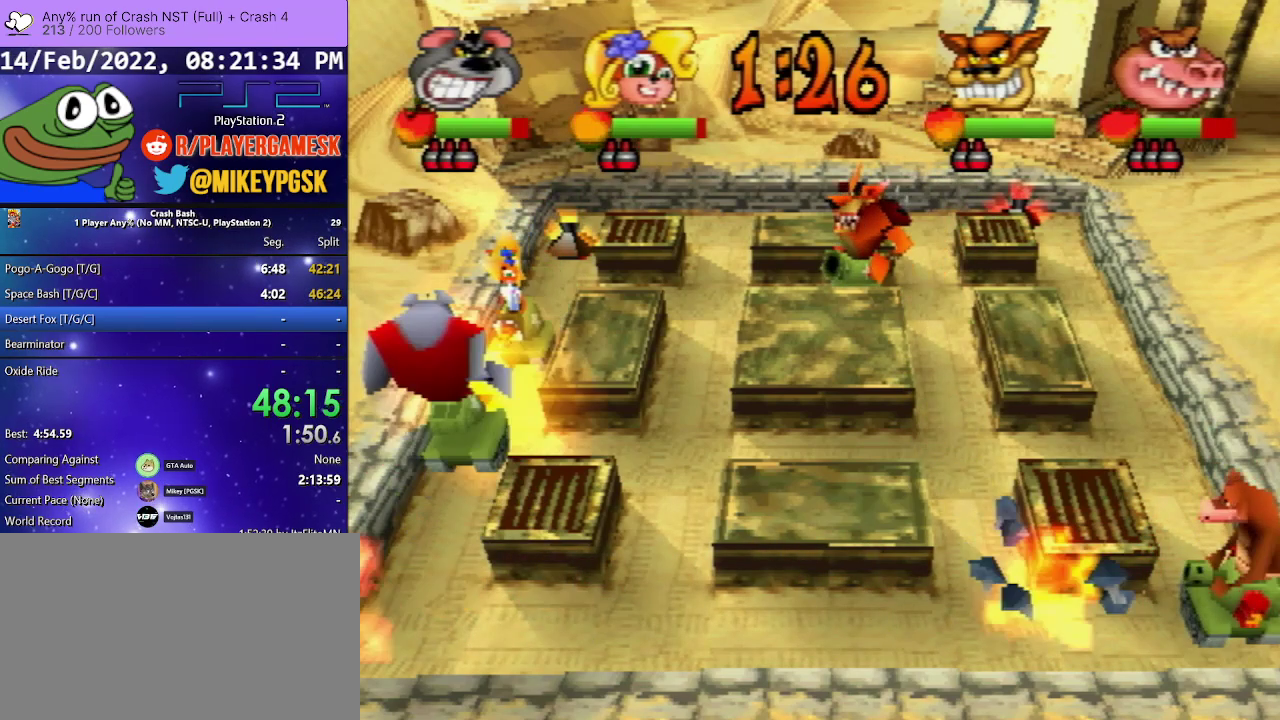
{"buttons": ["DPAD_UP", "DPAD_LEFT"], "events": [[233, "SQUARE", "up"], [333, "SQUARE", "down"], [433, "SQUARE", "up"]]}
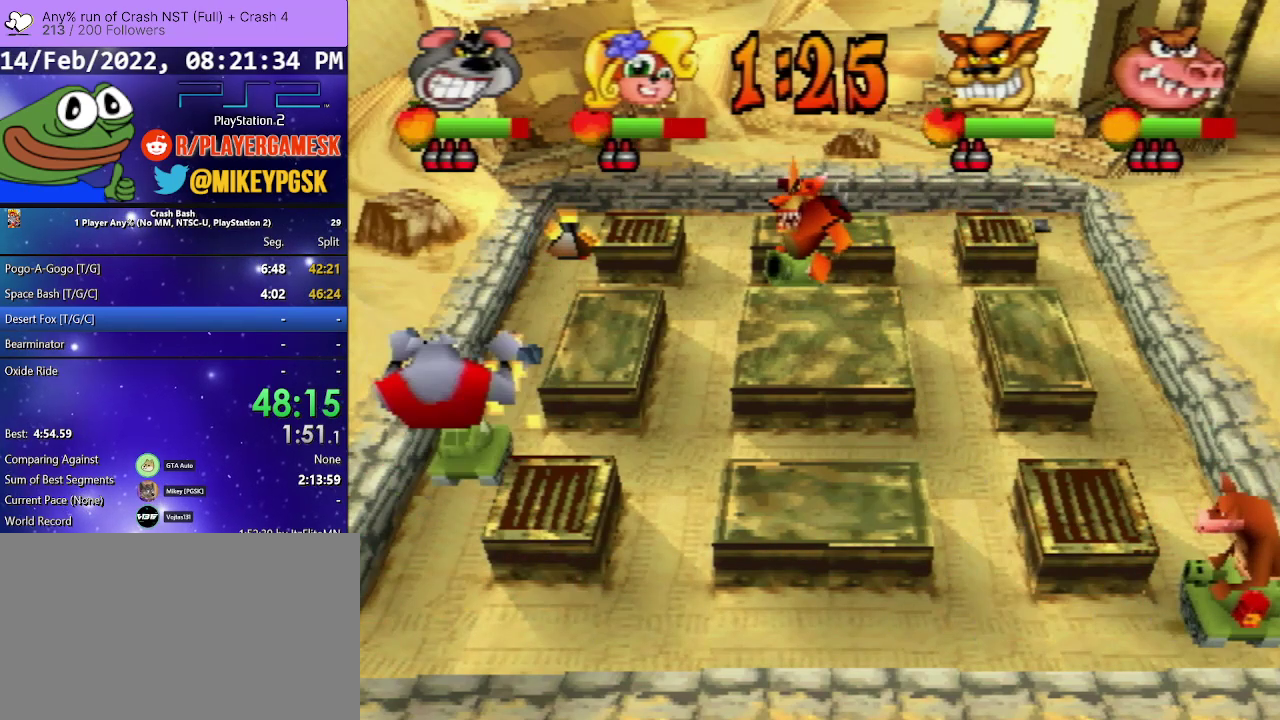
{"buttons": ["DPAD_UP", "DPAD_LEFT"], "events": []}
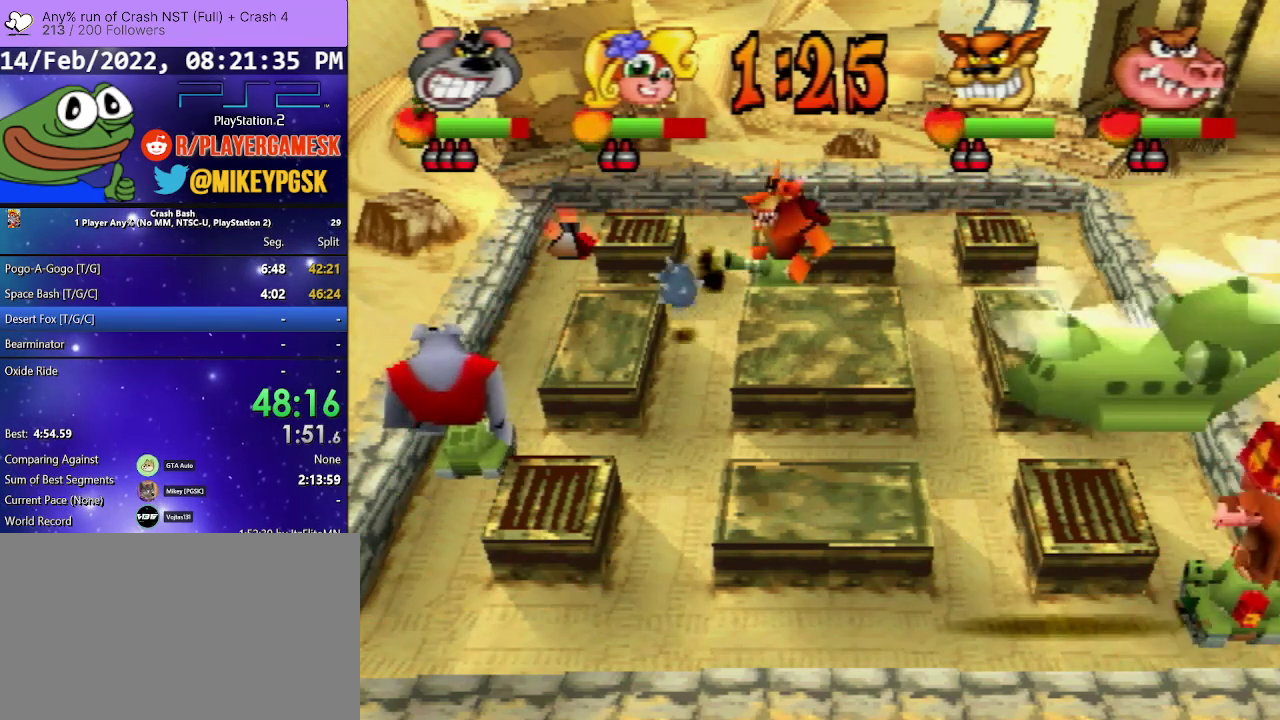
{"buttons": ["DPAD_UP", "DPAD_LEFT"], "events": []}
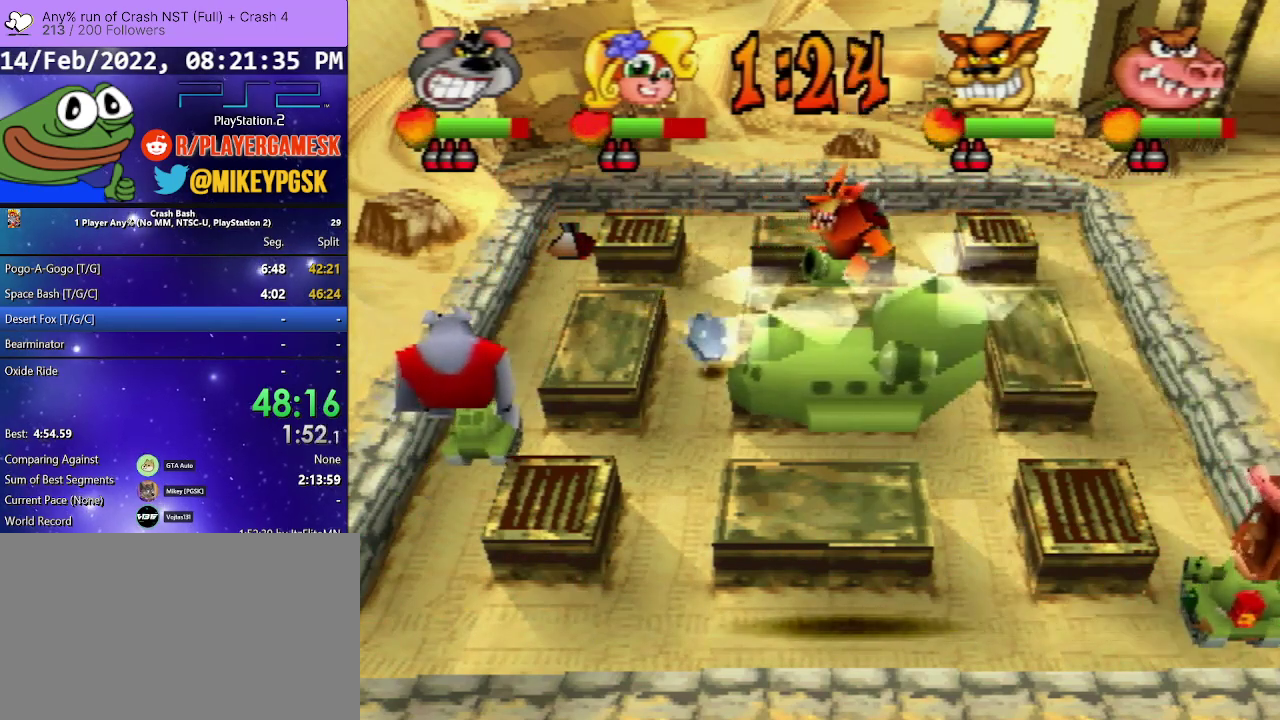
{"buttons": ["DPAD_UP", "DPAD_LEFT"], "events": []}
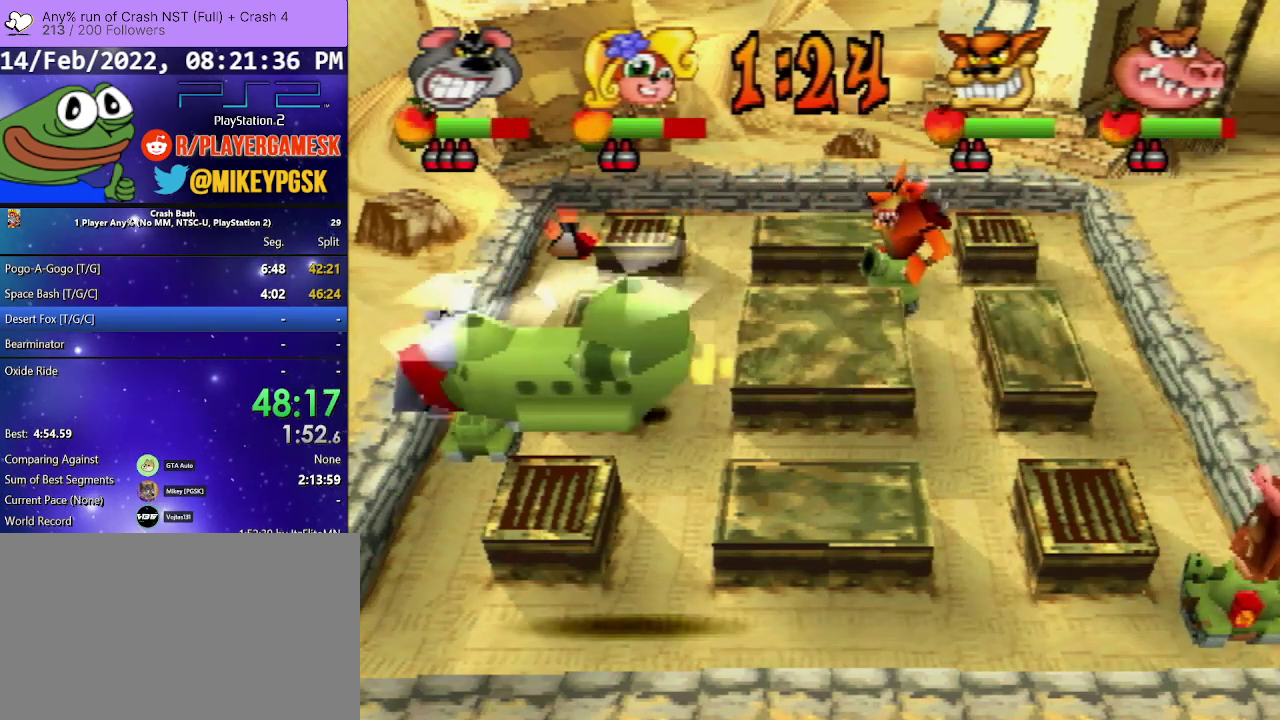
{"buttons": ["DPAD_UP"], "events": [[500, "DPAD_LEFT", "up"]]}
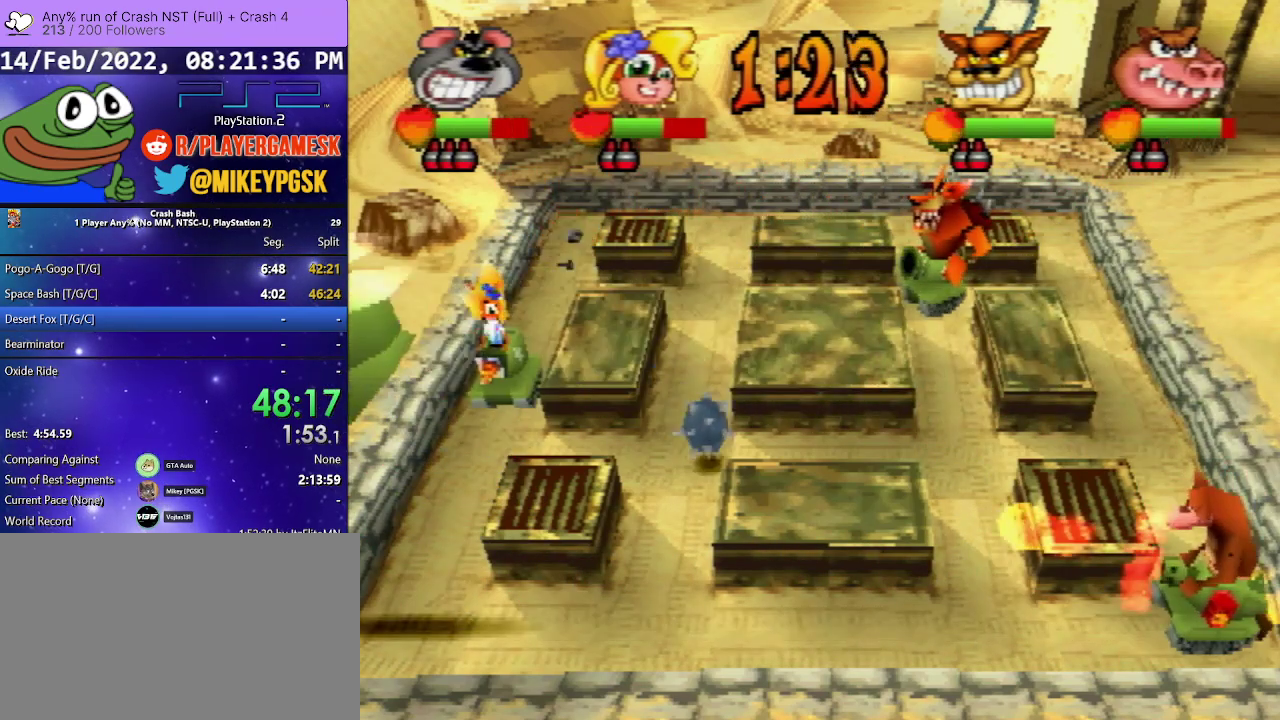
{"buttons": ["DPAD_DOWN"], "events": [[100, "DPAD_LEFT", "down"], [300, "DPAD_LEFT", "up"], [333, "DPAD_UP", "up"], [467, "DPAD_DOWN", "down"]]}
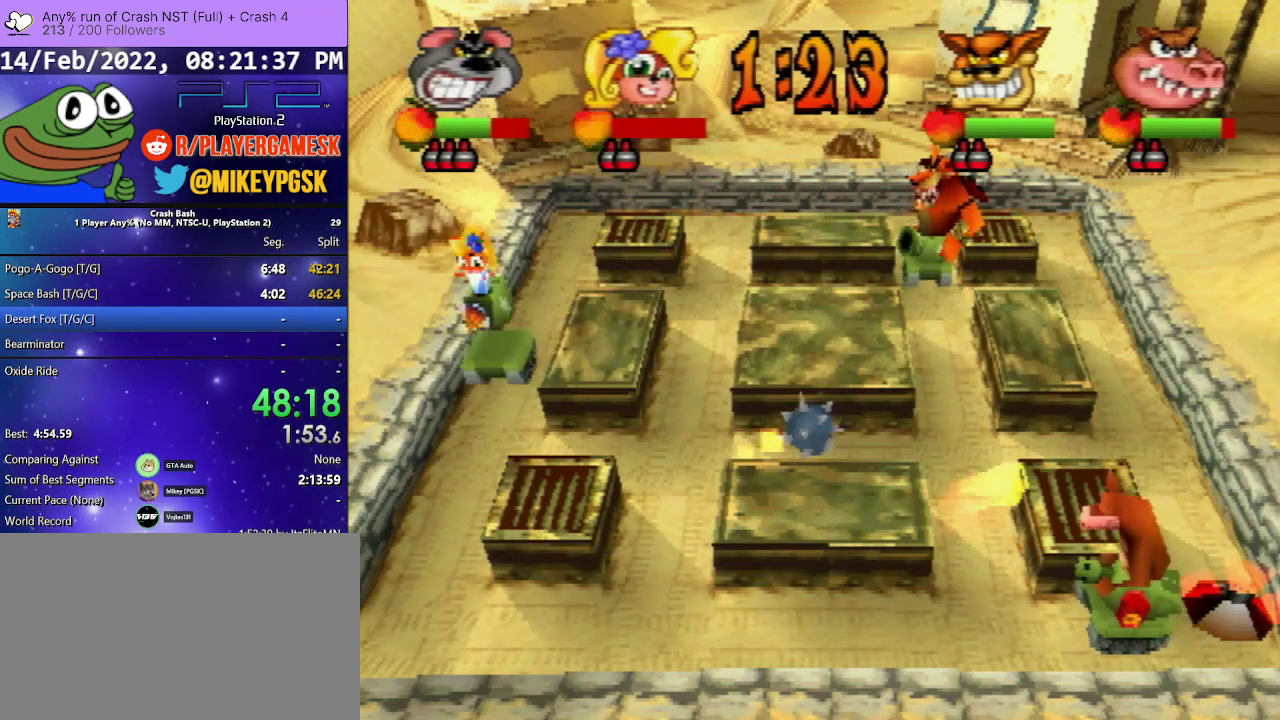
{"buttons": ["DPAD_DOWN"], "events": []}
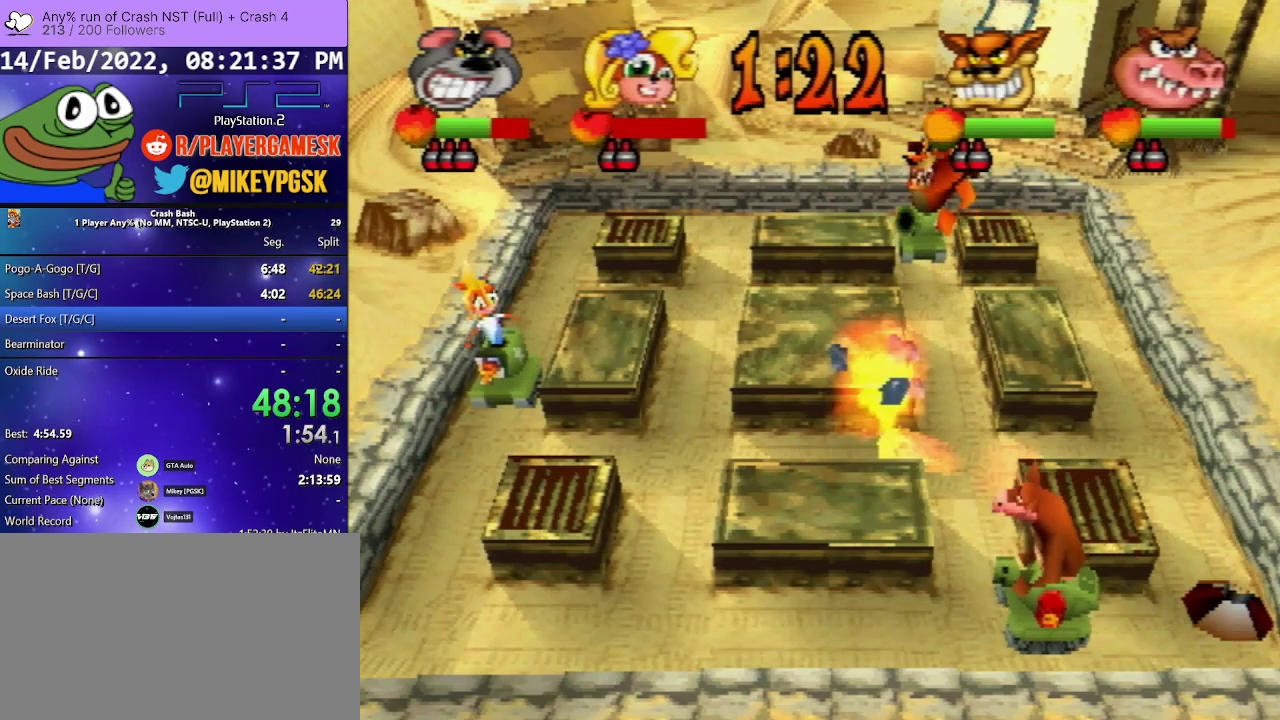
{"buttons": ["DPAD_DOWN"], "events": []}
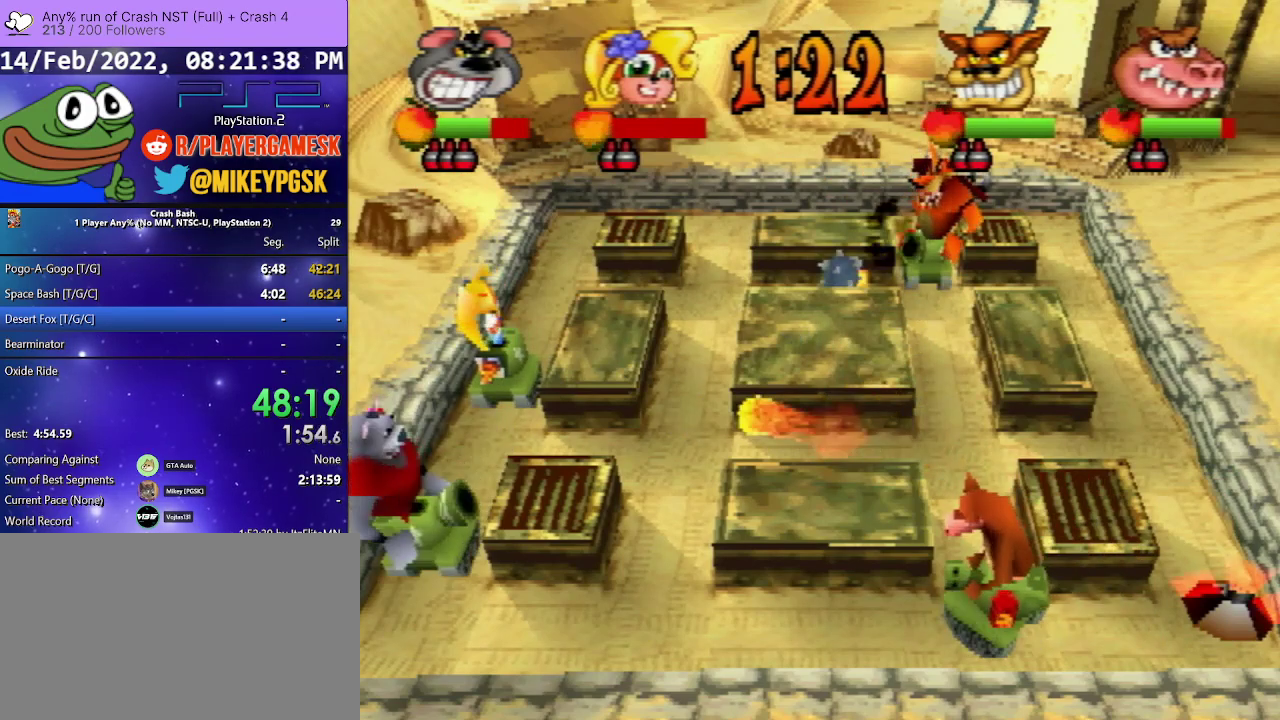
{"buttons": ["DPAD_UP"], "events": [[67, "DPAD_DOWN", "up"], [167, "DPAD_LEFT", "down"], [167, "DPAD_UP", "down"], [300, "DPAD_LEFT", "up"]]}
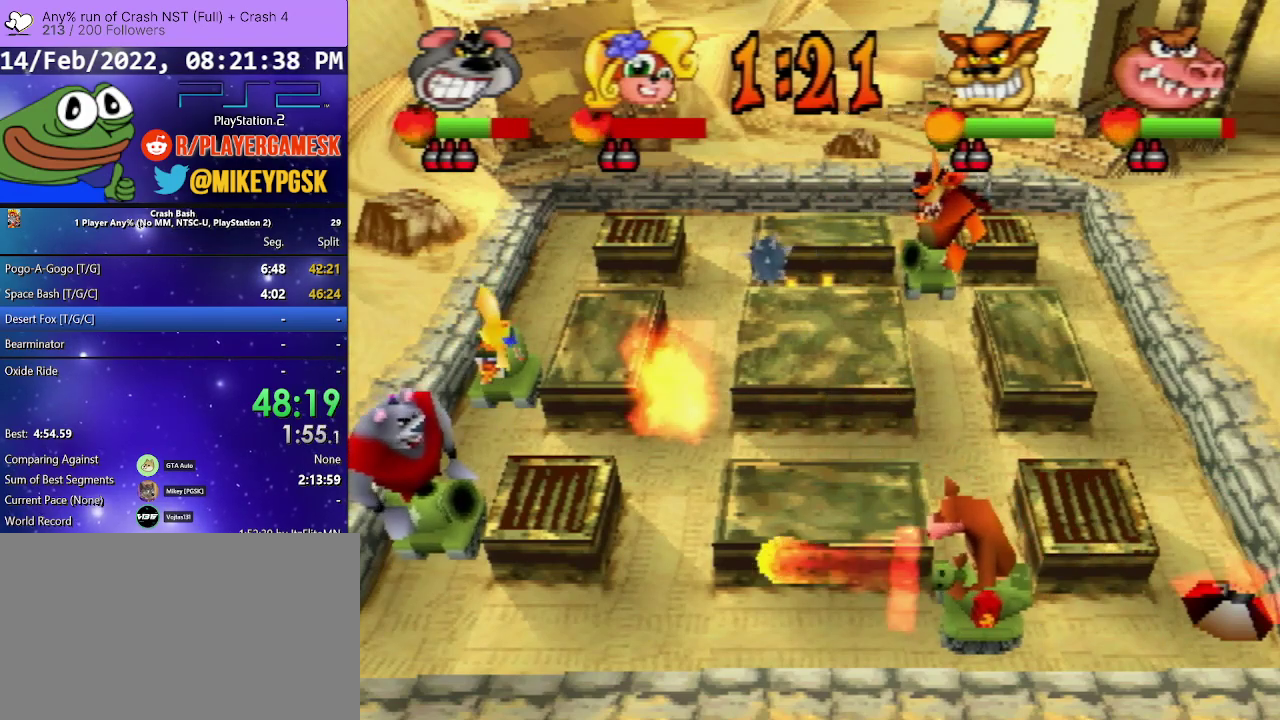
{"buttons": [], "events": [[67, "DPAD_UP", "up"]]}
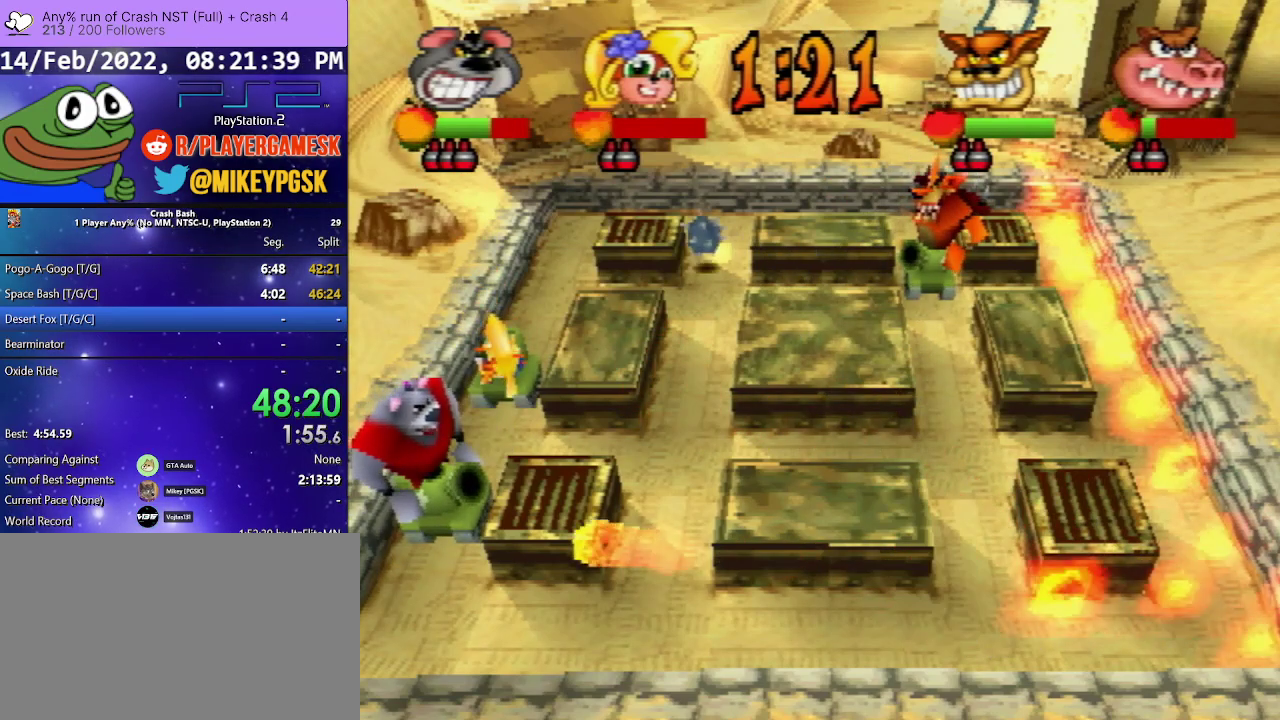
{"buttons": [], "events": [[133, "DPAD_UP", "down"], [333, "DPAD_UP", "up"]]}
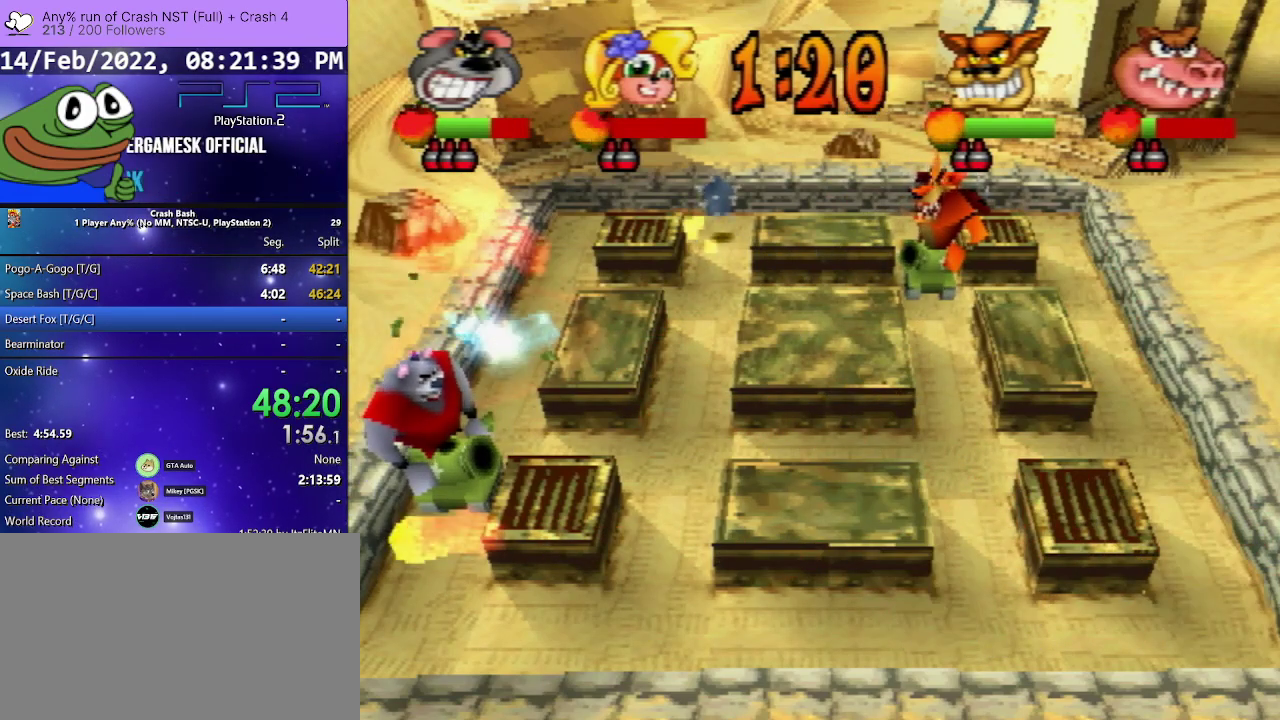
{"buttons": [], "events": [[233, "DPAD_UP", "down"], [300, "DPAD_UP", "up"]]}
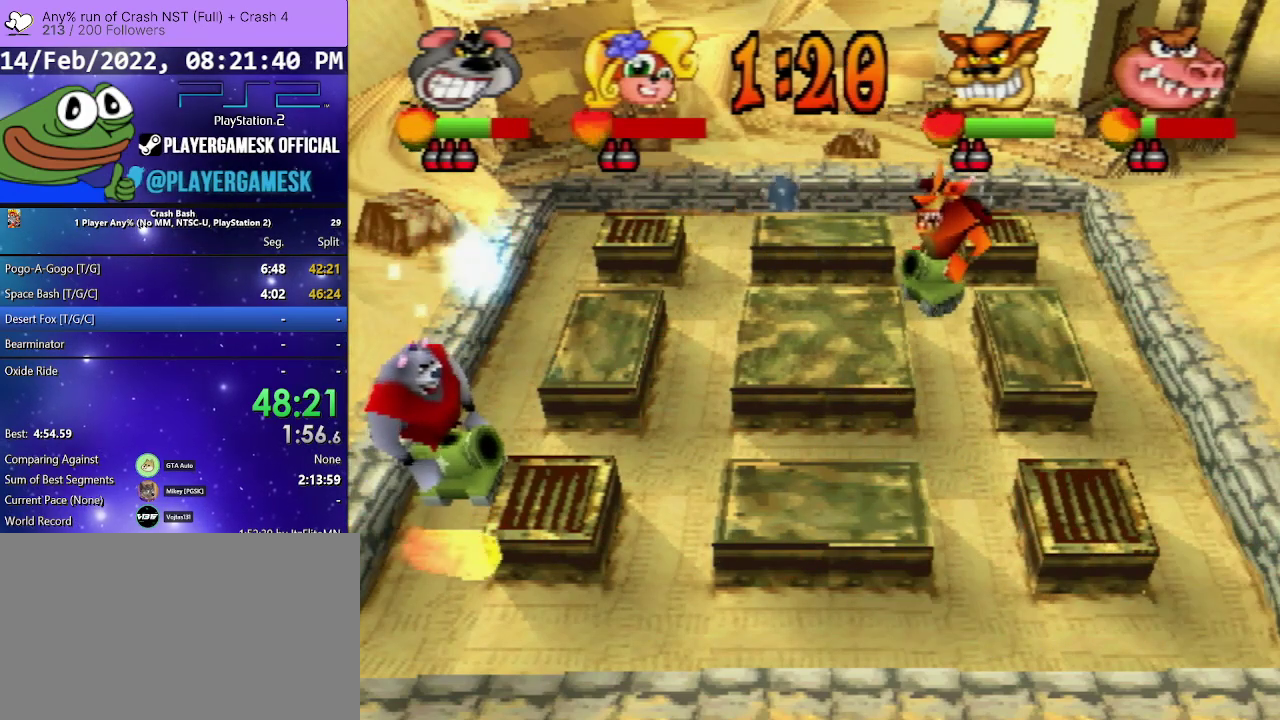
{"buttons": ["DPAD_DOWN"], "events": [[100, "DPAD_DOWN", "down"]]}
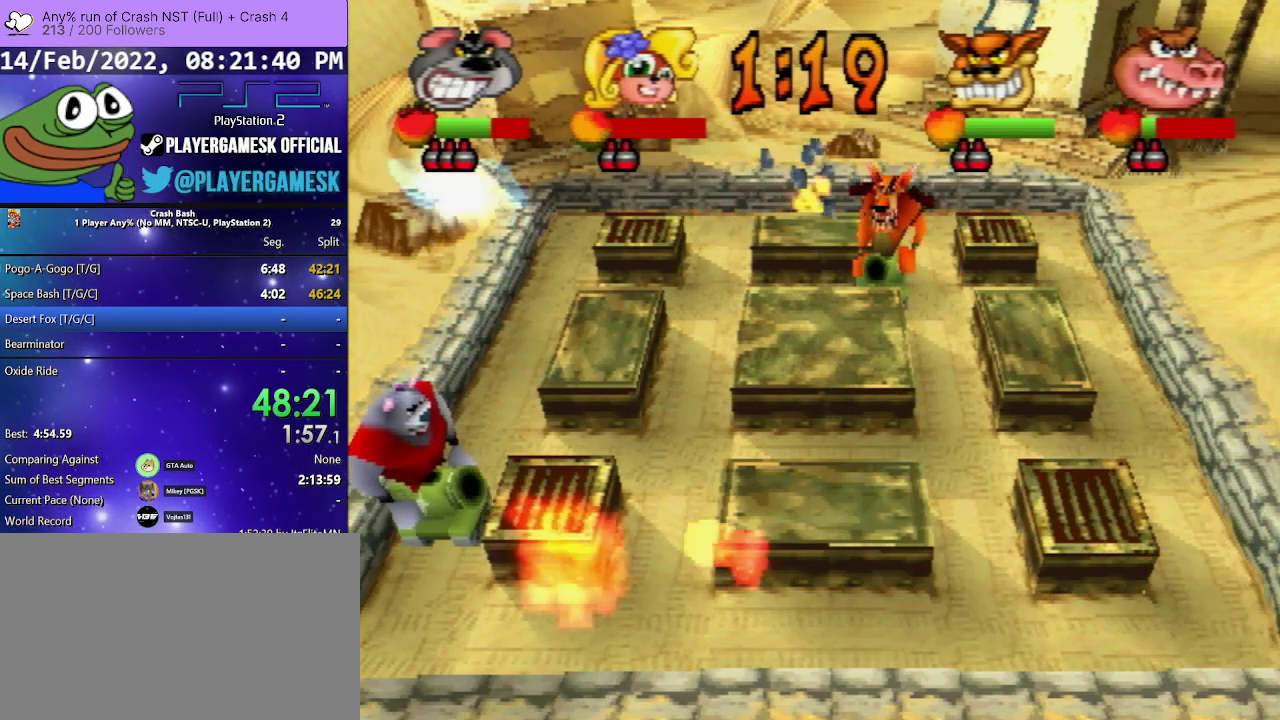
{"buttons": ["DPAD_UP"], "events": [[300, "SQUARE", "down"], [467, "DPAD_DOWN", "up"], [467, "SQUARE", "up"], [500, "DPAD_UP", "down"]]}
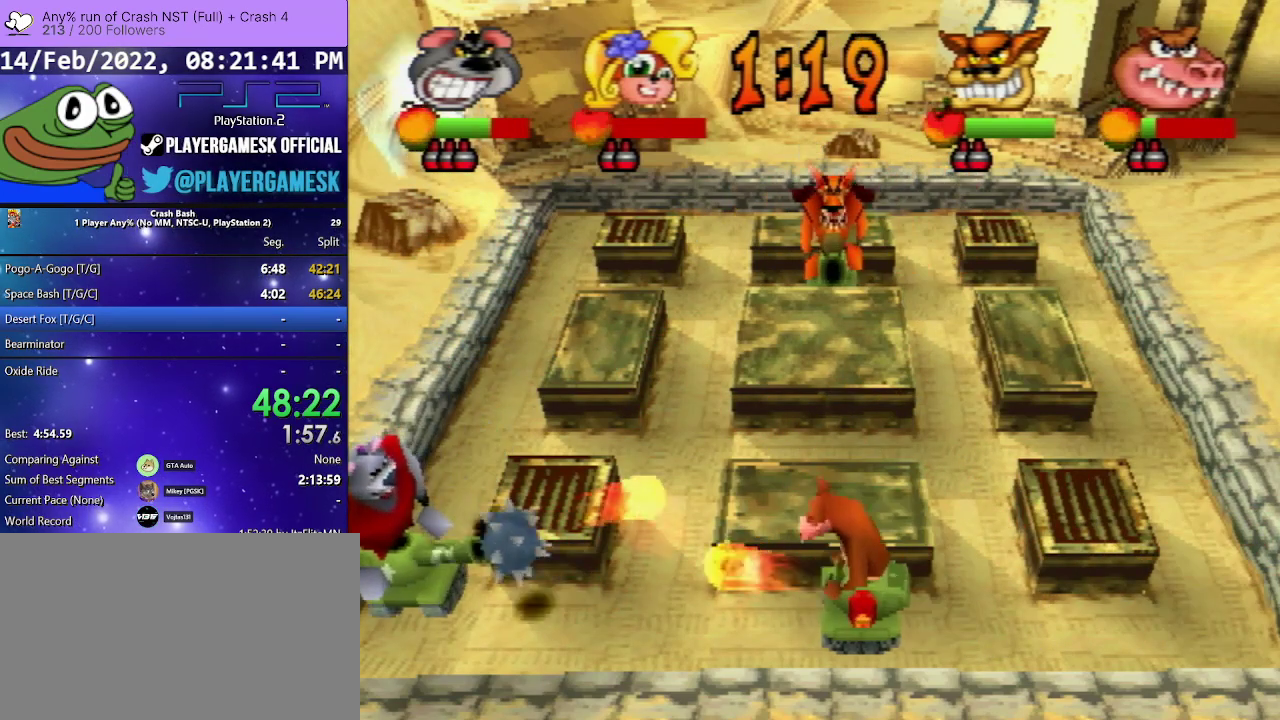
{"buttons": ["DPAD_UP"], "events": [[33, "DPAD_LEFT", "down"], [300, "DPAD_LEFT", "up"], [367, "DPAD_LEFT", "down"], [500, "DPAD_LEFT", "up"]]}
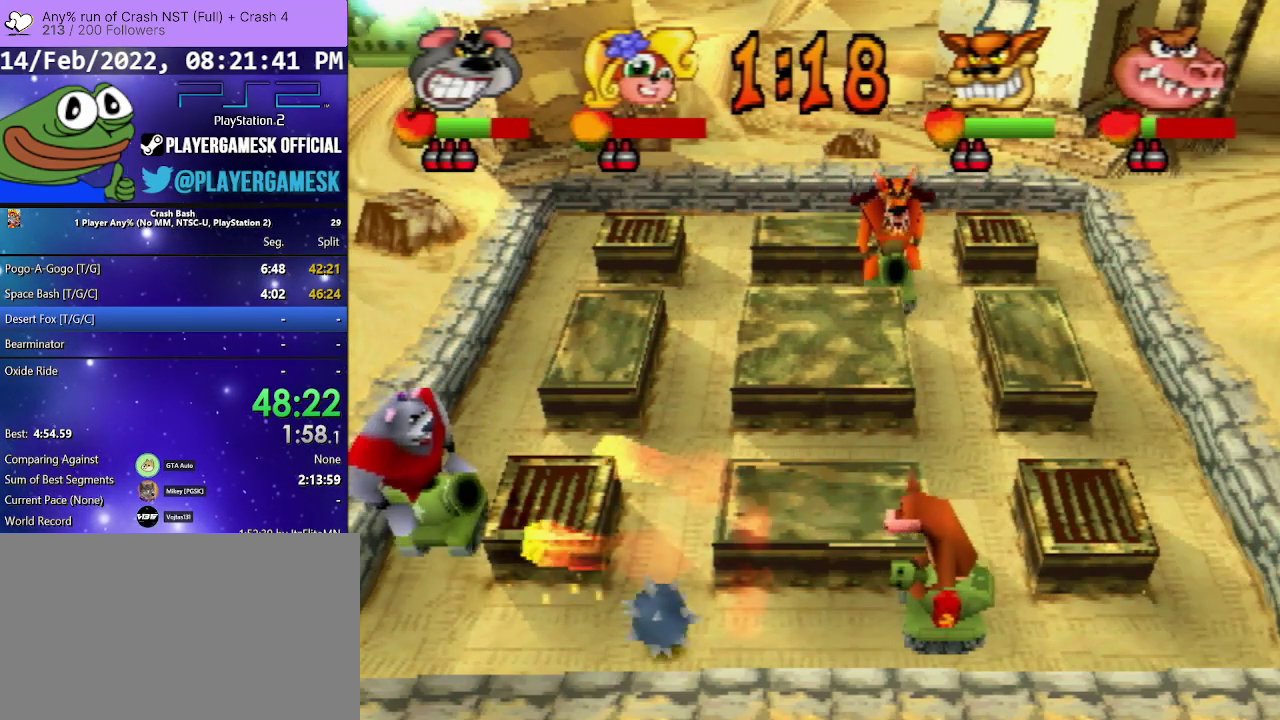
{"buttons": ["DPAD_UP"], "events": []}
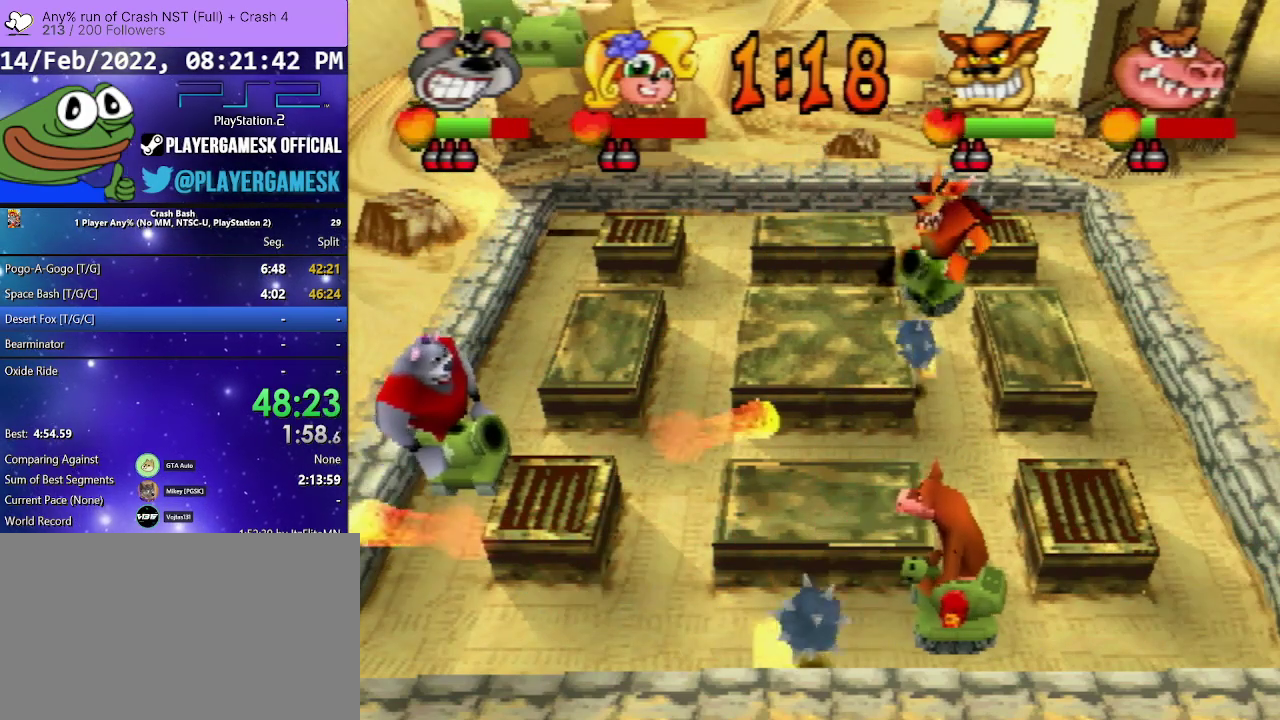
{"buttons": [], "events": [[33, "DPAD_UP", "up"]]}